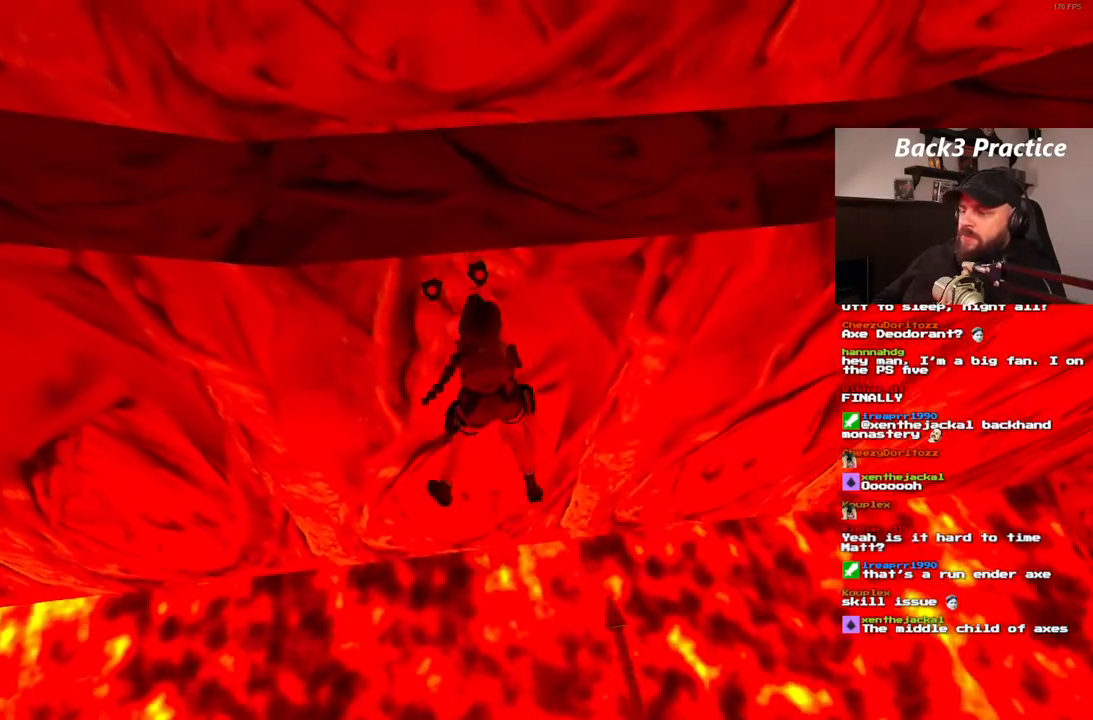
Gameplay with a controller (PlayStation layout); each line is a JSON object with the inputs held at the frame after it (dt_ms = milliseconds from this image to that frame). "events" lists button and stick changes between this image and that frame as [ms after this image, input, new state], when the widget could be followed in between. Not read: CIRCLE HOME L3 R3.
{"dt_ms": 500, "buttons": ["CROSS", "DPAD_RIGHT"], "left_stick": "center", "right_stick": "center", "events": []}
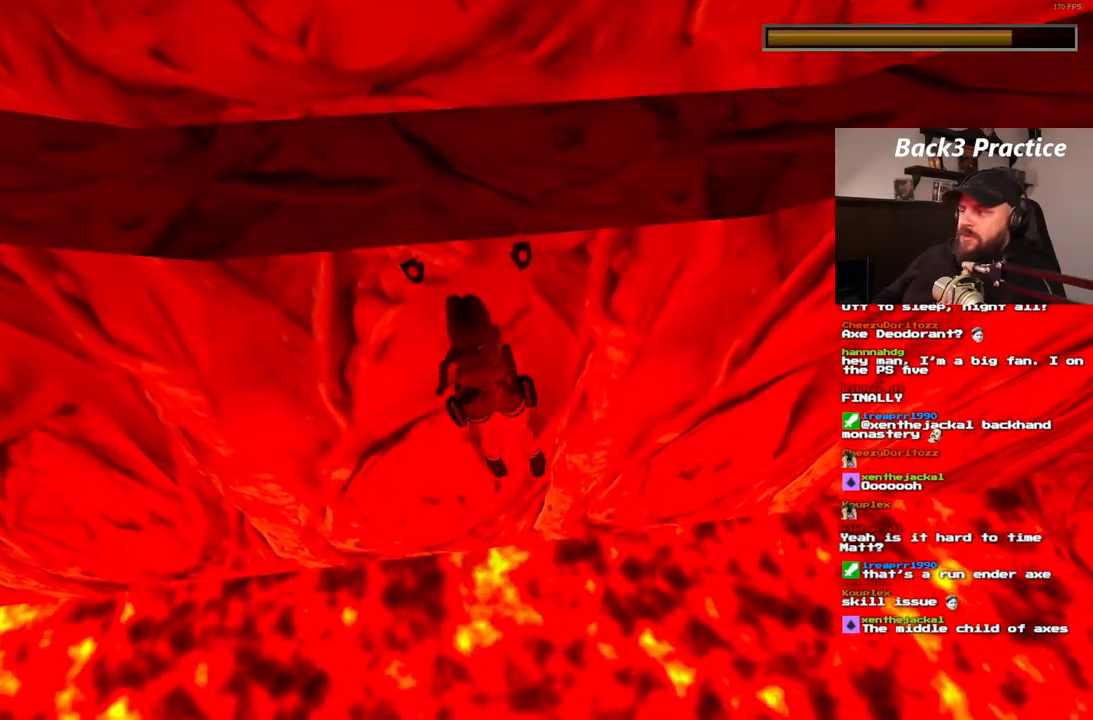
{"dt_ms": 500, "buttons": ["CROSS", "DPAD_RIGHT"], "left_stick": "center", "right_stick": "center", "events": []}
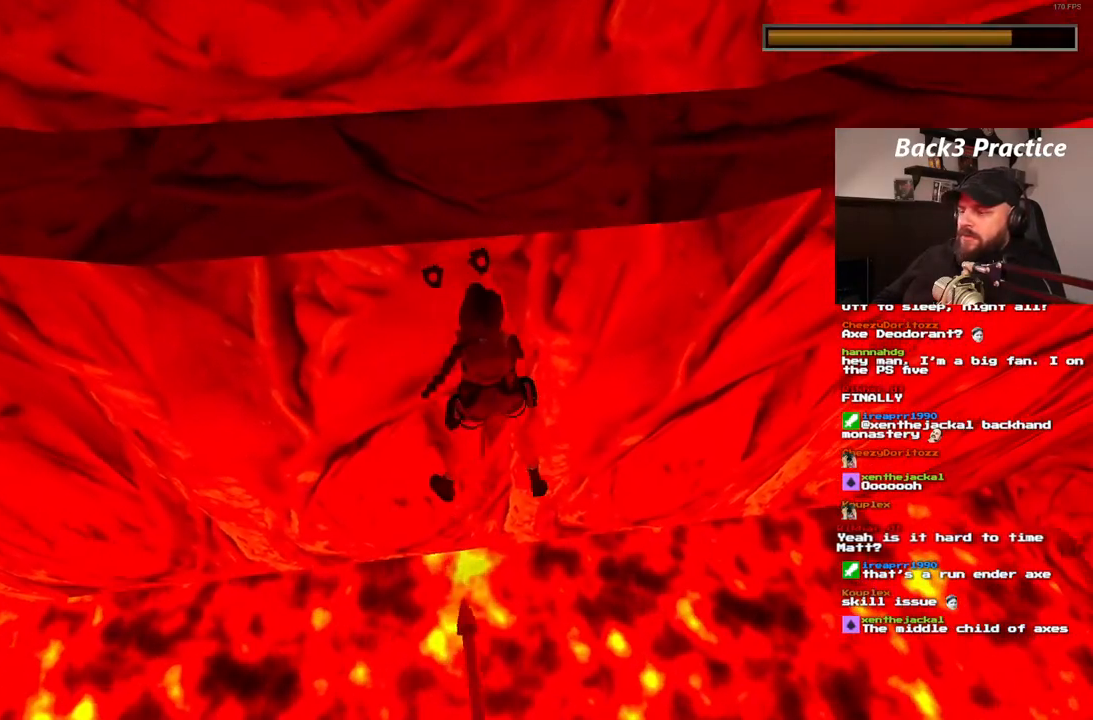
{"dt_ms": 500, "buttons": ["CROSS", "DPAD_RIGHT"], "left_stick": "center", "right_stick": "center", "events": []}
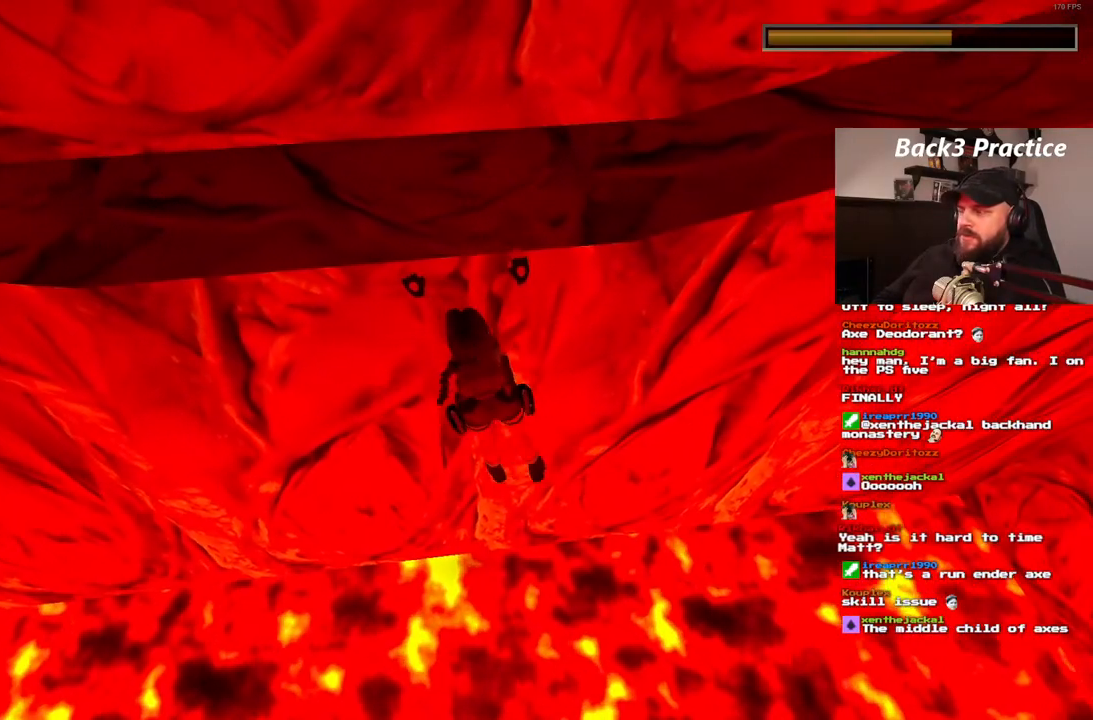
{"dt_ms": 500, "buttons": ["CROSS", "DPAD_RIGHT"], "left_stick": "center", "right_stick": "center", "events": []}
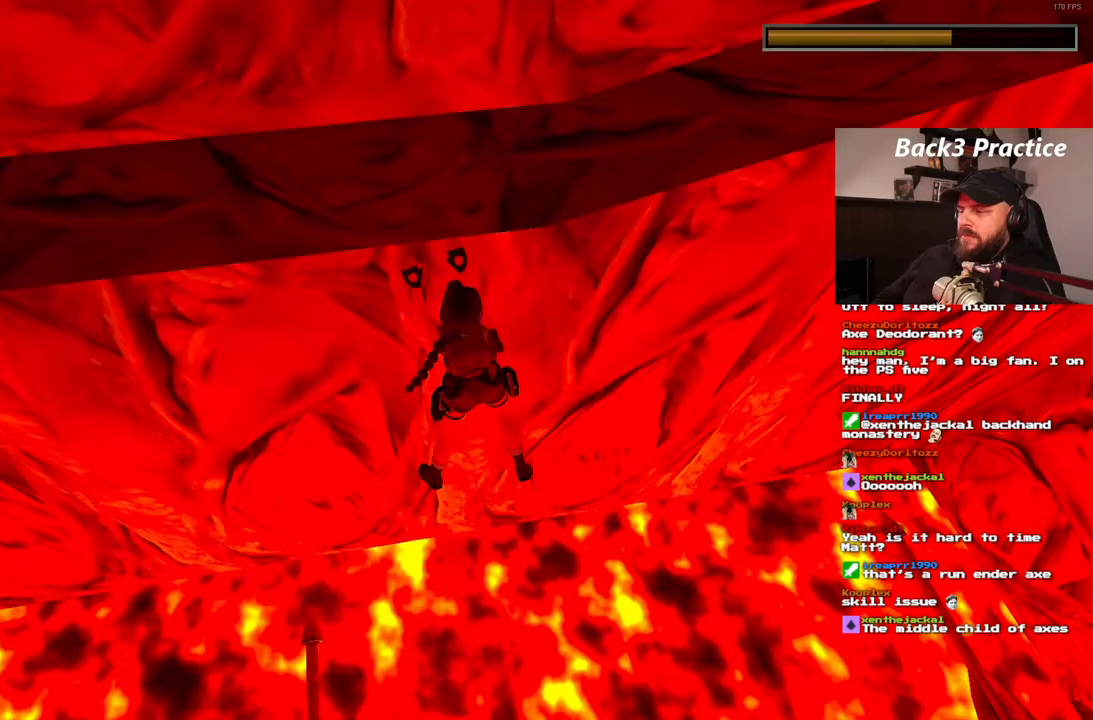
{"dt_ms": 500, "buttons": ["CROSS", "DPAD_RIGHT"], "left_stick": "center", "right_stick": "center", "events": []}
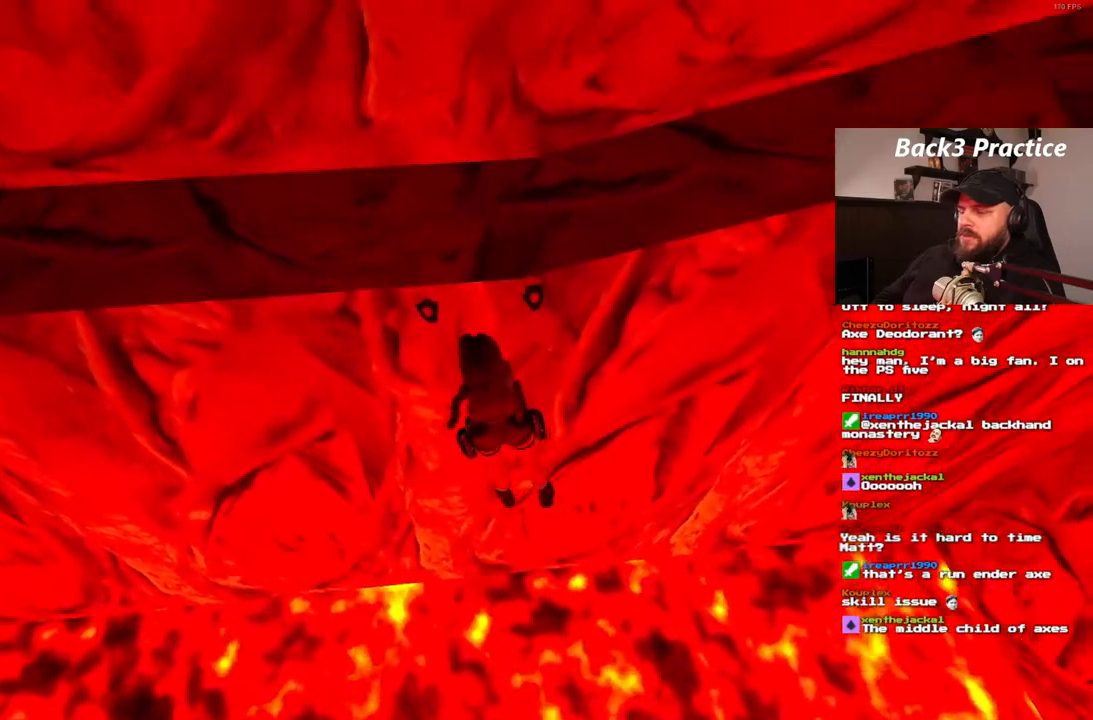
{"dt_ms": 500, "buttons": ["CROSS", "DPAD_RIGHT"], "left_stick": "center", "right_stick": "center", "events": []}
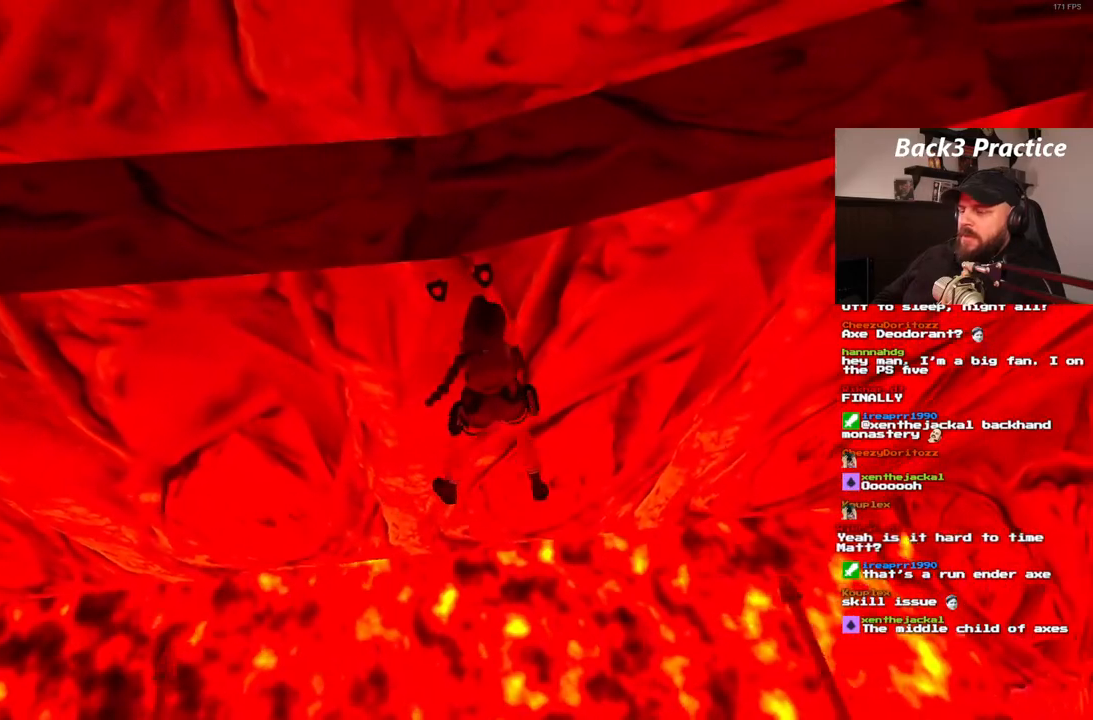
{"dt_ms": 1000, "buttons": ["CROSS"], "left_stick": "center", "right_stick": "center", "events": [[767, "DPAD_RIGHT", "up"]]}
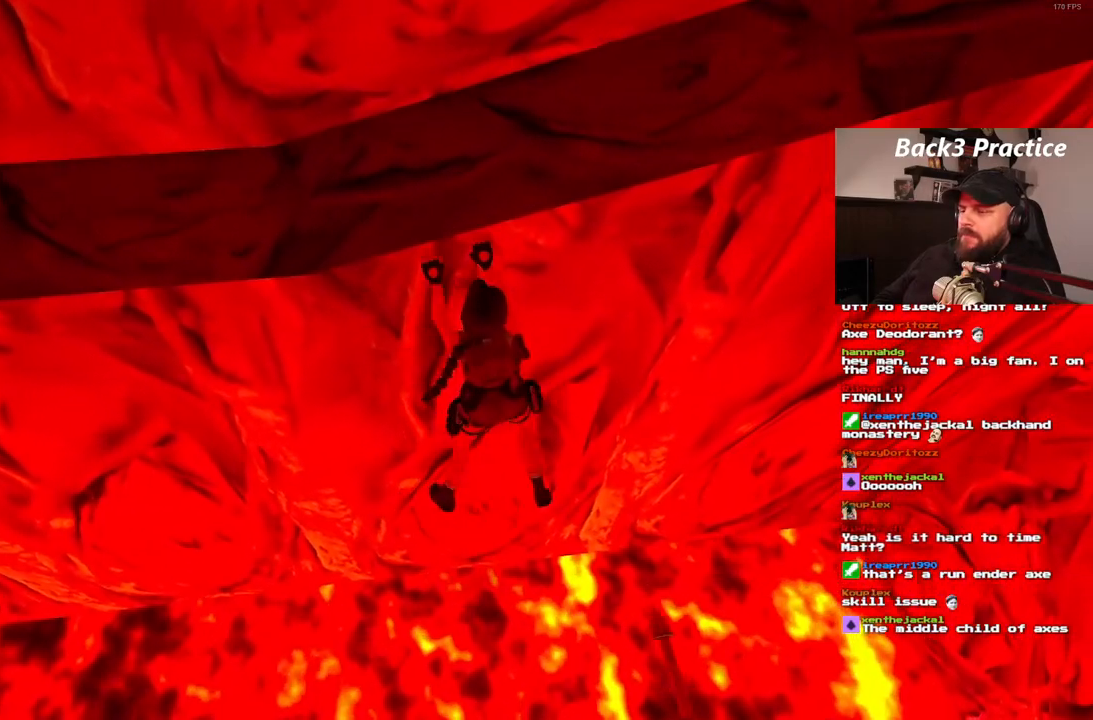
{"dt_ms": 500, "buttons": ["CROSS"], "left_stick": "center", "right_stick": "center", "events": [[100, "CROSS", "up"], [150, "CROSS", "down"]]}
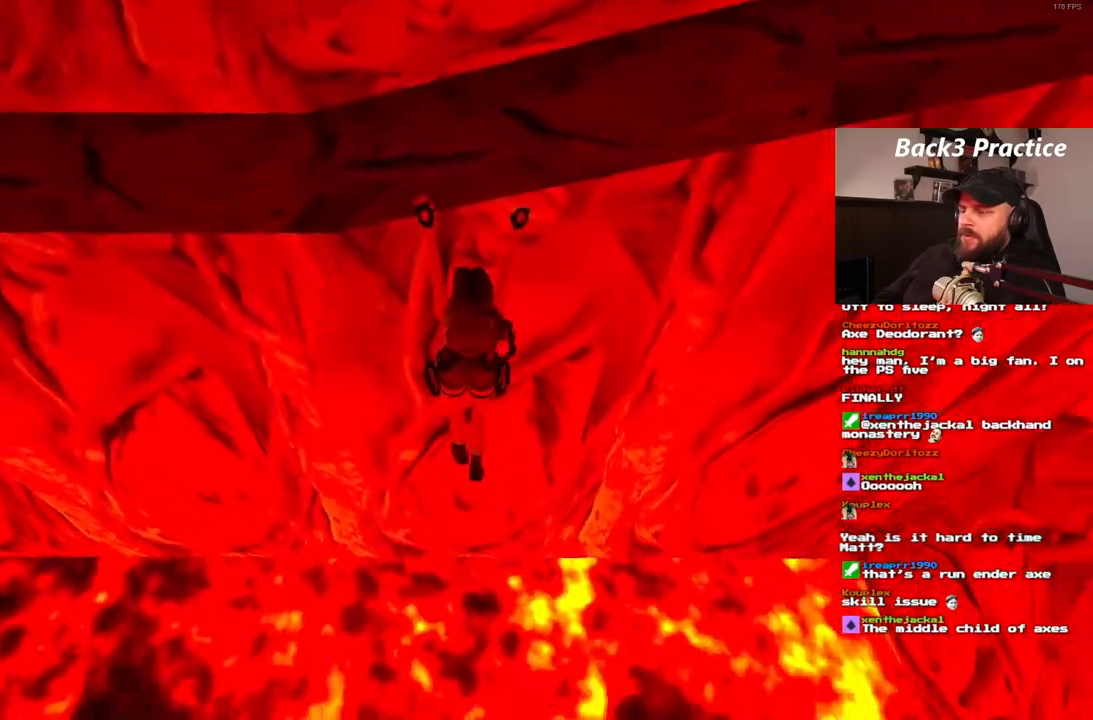
{"dt_ms": 500, "buttons": ["CROSS"], "left_stick": "center", "right_stick": "center", "events": []}
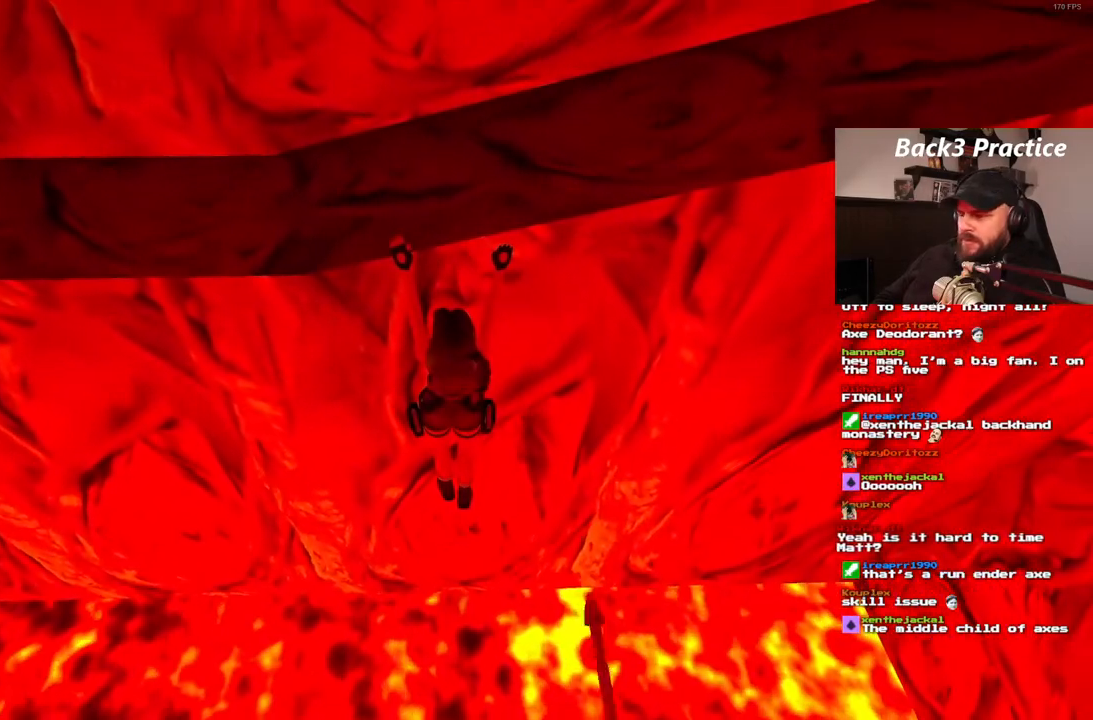
{"dt_ms": 500, "buttons": ["CROSS", "DPAD_RIGHT"], "left_stick": "center", "right_stick": "center", "events": [[483, "DPAD_RIGHT", "down"]]}
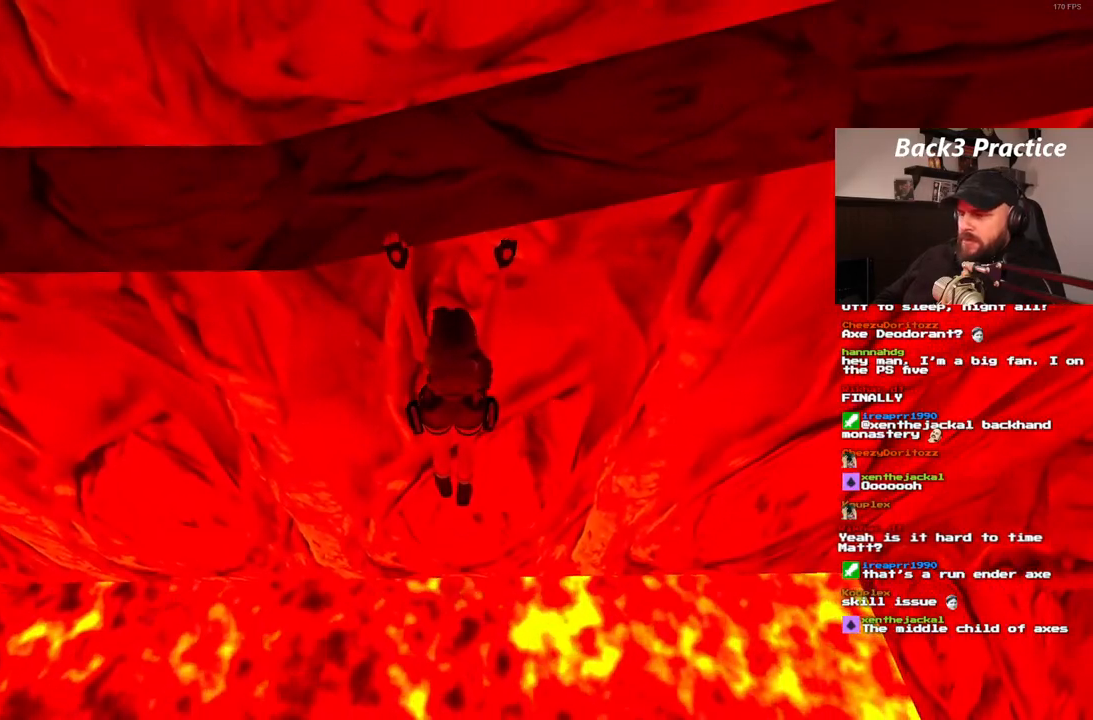
{"dt_ms": 500, "buttons": ["CROSS"], "left_stick": "center", "right_stick": "center", "events": [[217, "DPAD_RIGHT", "up"], [267, "CROSS", "up"], [333, "CROSS", "down"]]}
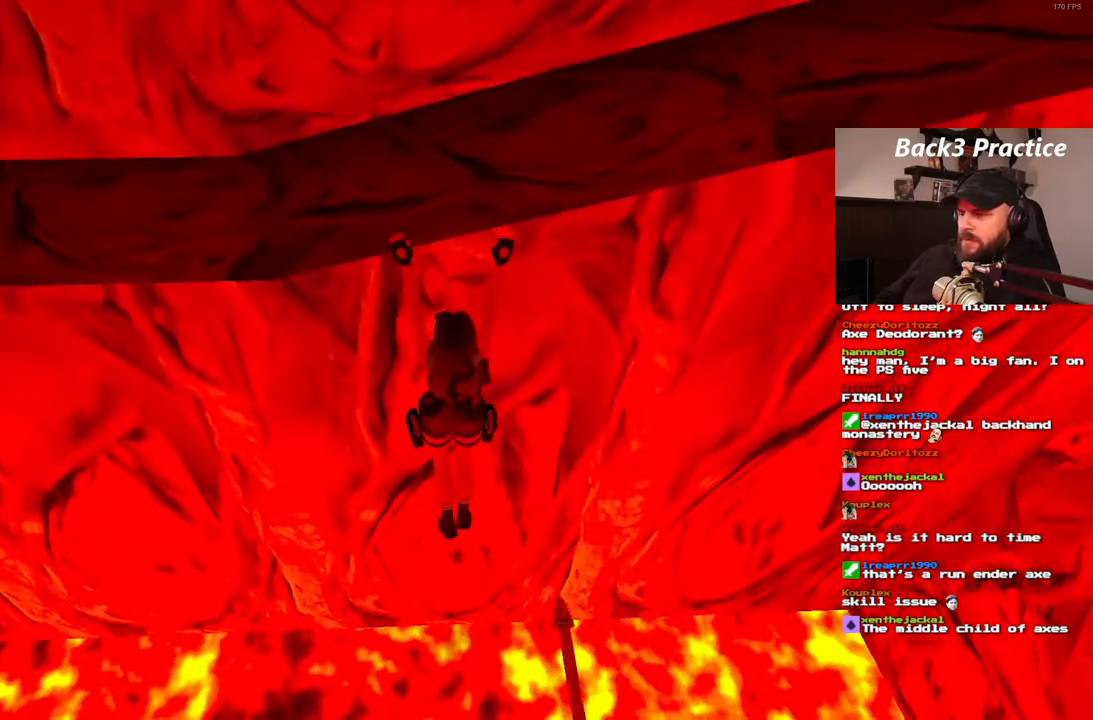
{"dt_ms": 500, "buttons": ["CROSS"], "left_stick": "center", "right_stick": "center", "events": []}
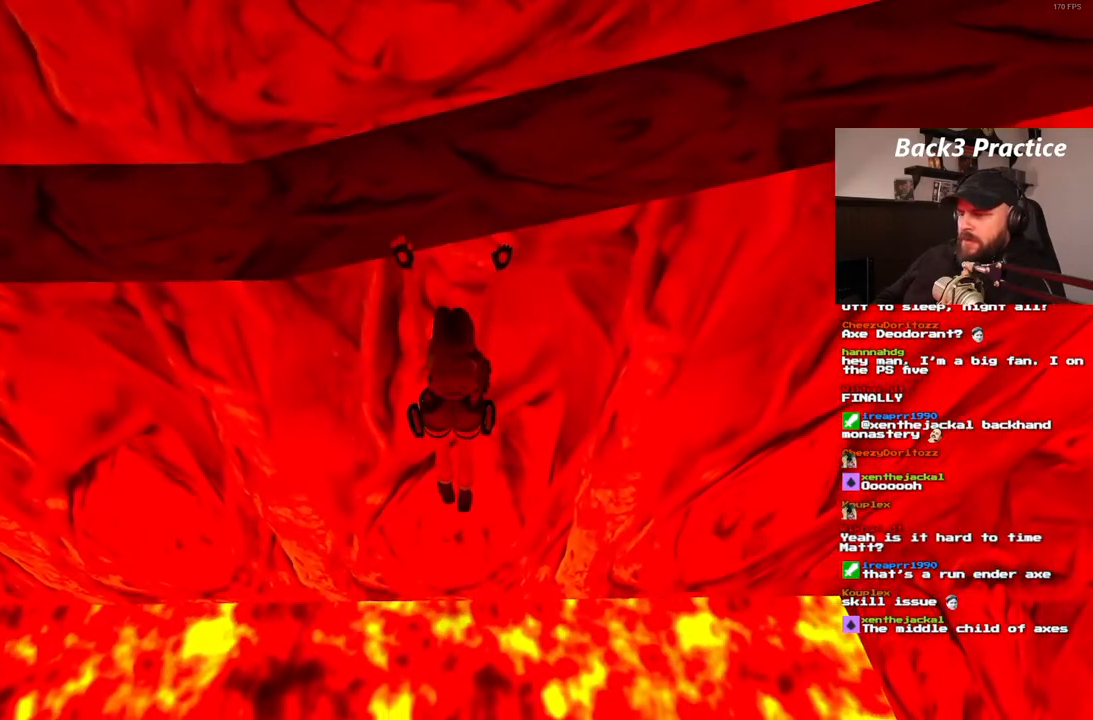
{"dt_ms": 500, "buttons": ["CROSS"], "left_stick": "center", "right_stick": "center"}
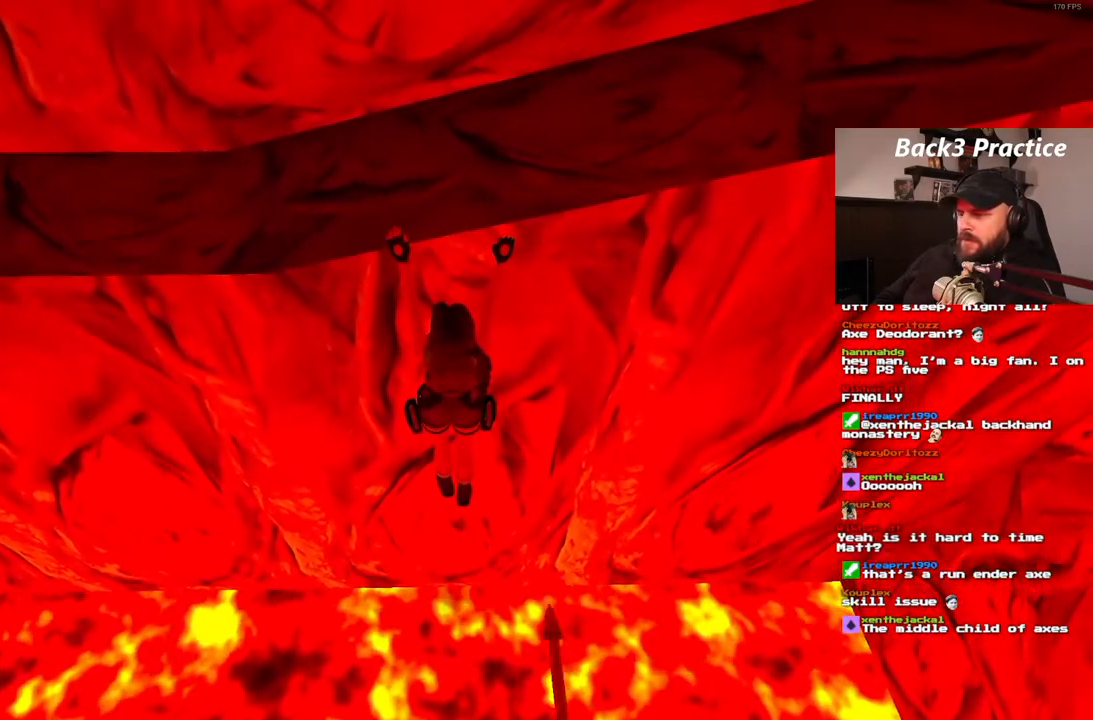
{"dt_ms": 500, "buttons": ["CROSS", "DPAD_RIGHT"], "left_stick": "center", "right_stick": "center", "events": [[433, "DPAD_RIGHT", "down"]]}
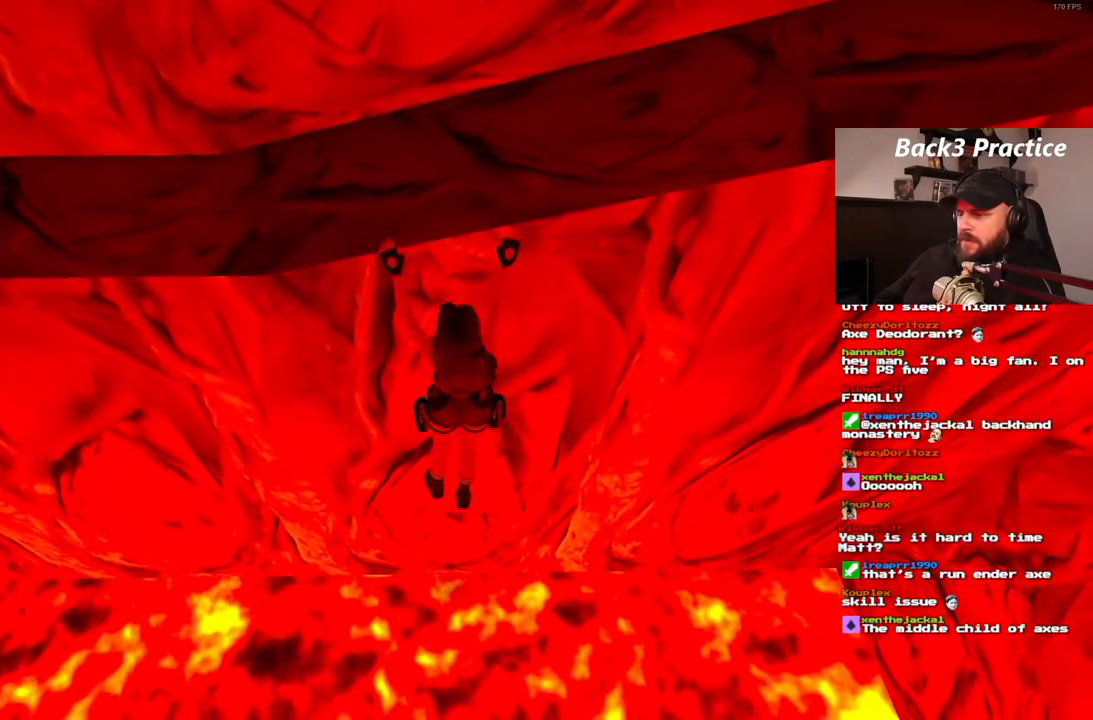
{"dt_ms": 500, "buttons": ["CROSS", "DPAD_RIGHT"], "left_stick": "center", "right_stick": "center"}
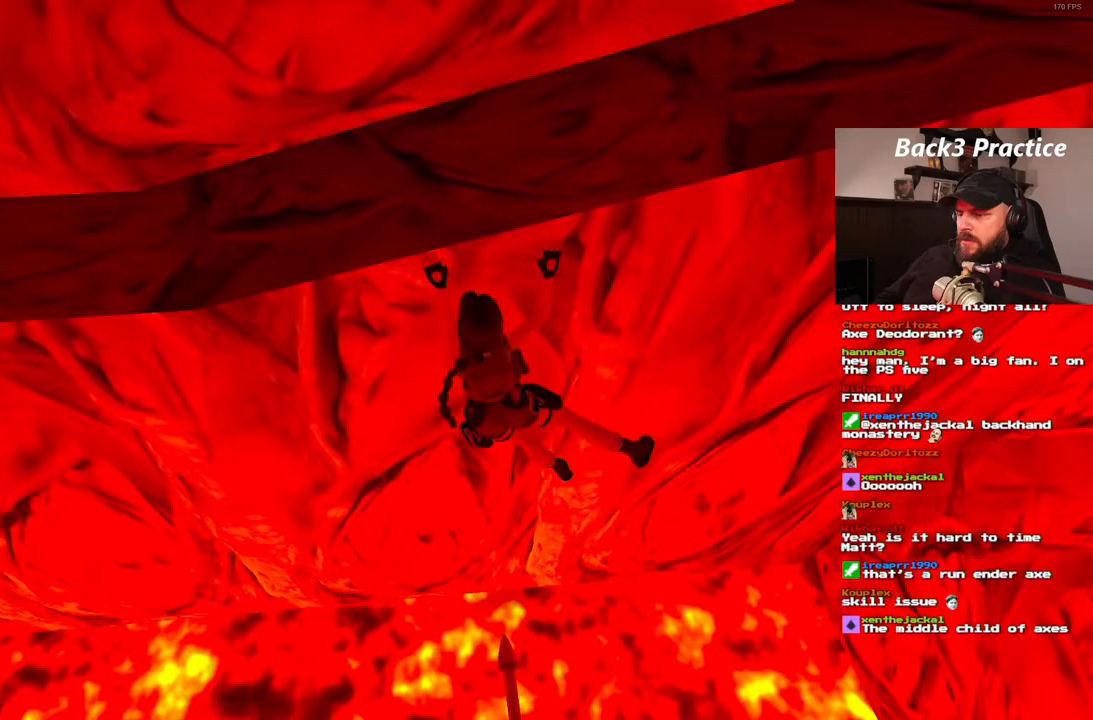
{"dt_ms": 500, "buttons": ["CROSS", "DPAD_RIGHT"], "left_stick": "center", "right_stick": "center", "events": []}
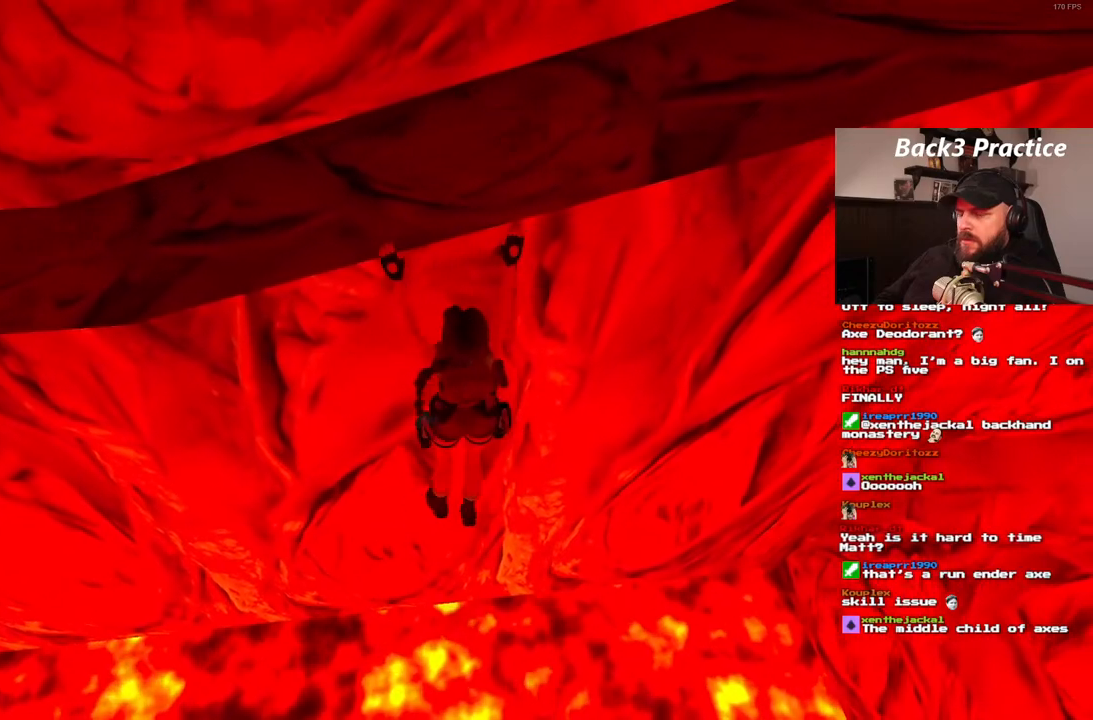
{"dt_ms": 500, "buttons": ["CROSS", "DPAD_RIGHT"], "left_stick": "center", "right_stick": "center", "events": [[300, "START", "down"], [417, "START", "up"]]}
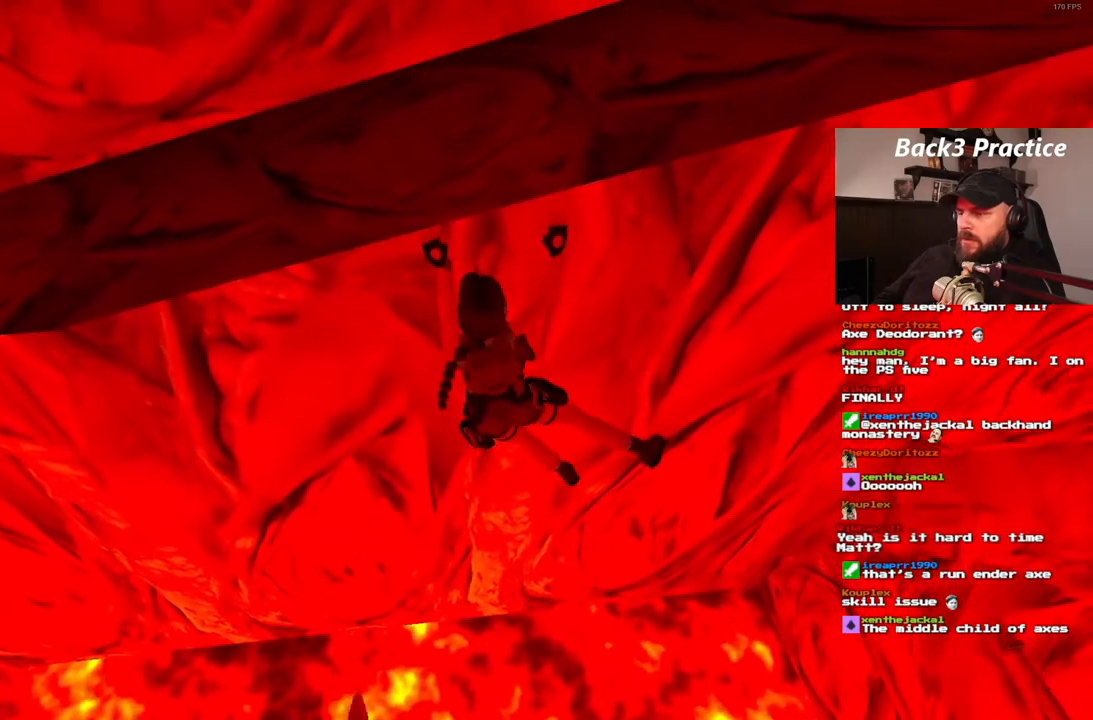
{"dt_ms": 500, "buttons": ["CROSS", "DPAD_RIGHT"], "left_stick": "center", "right_stick": "center", "events": []}
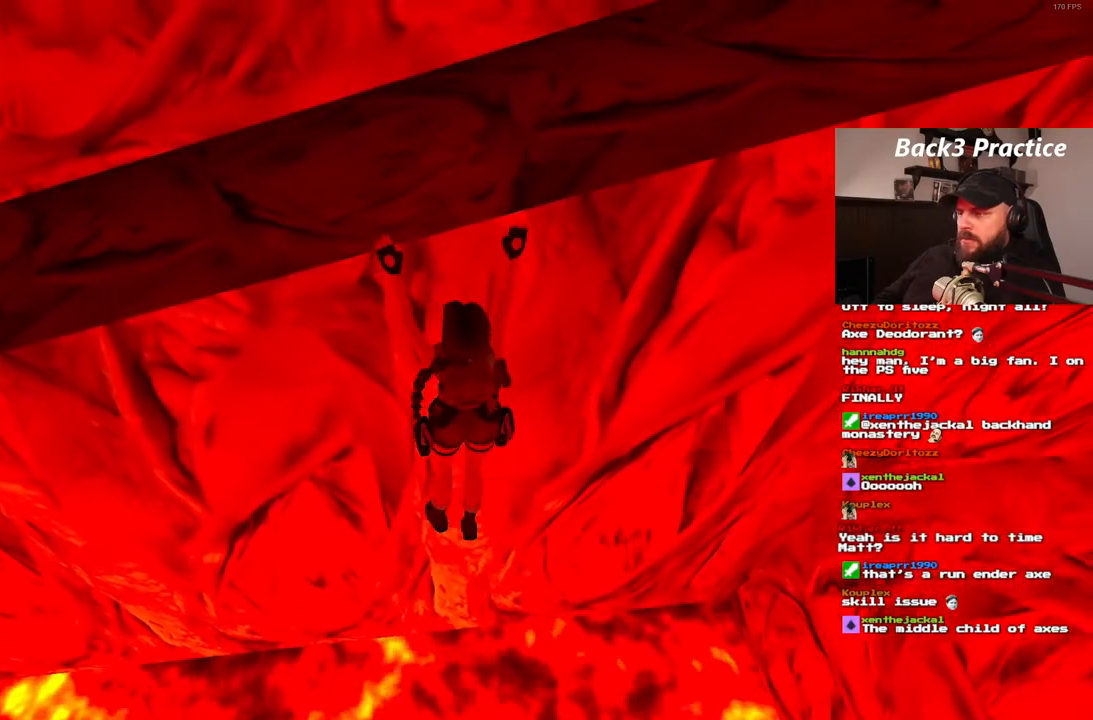
{"dt_ms": 500, "buttons": ["CROSS", "DPAD_RIGHT"], "left_stick": "center", "right_stick": "center", "events": []}
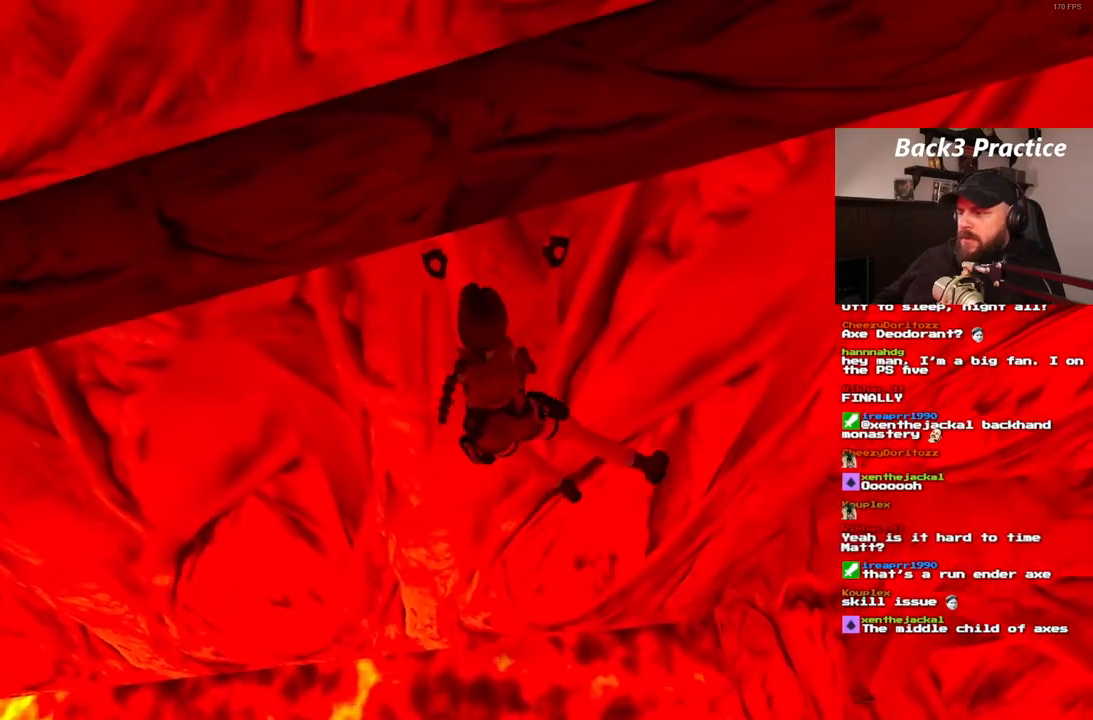
{"dt_ms": 500, "buttons": ["CROSS", "DPAD_RIGHT"], "left_stick": "center", "right_stick": "center", "events": []}
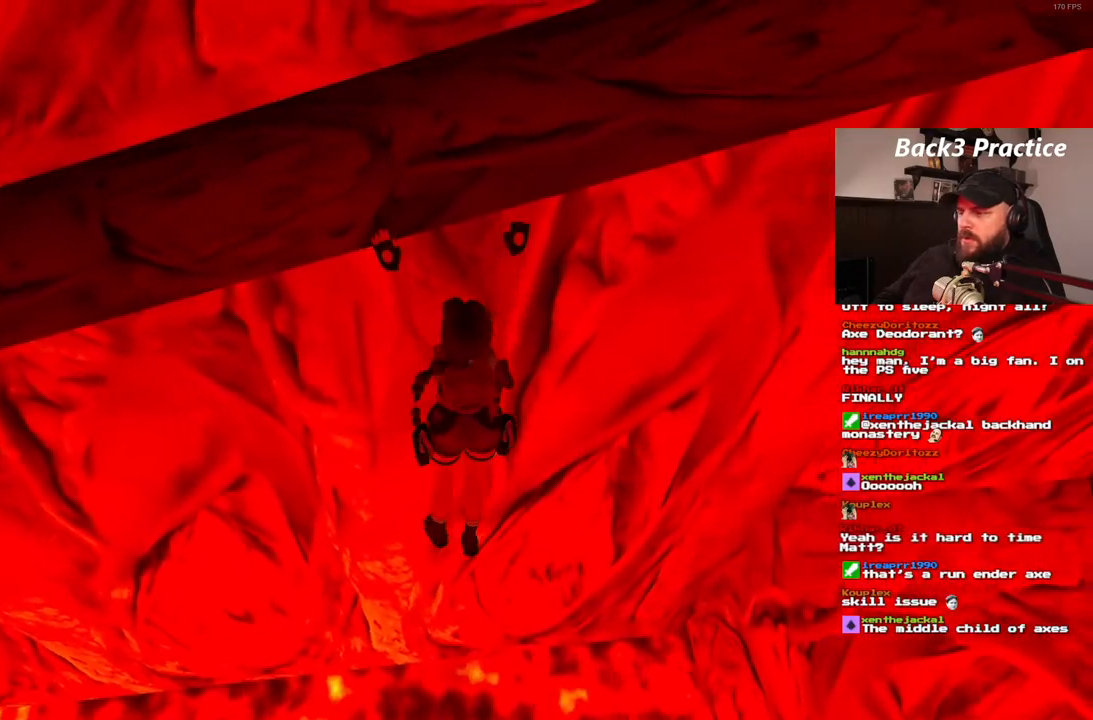
{"dt_ms": 500, "buttons": ["CROSS"], "left_stick": "center", "right_stick": "center"}
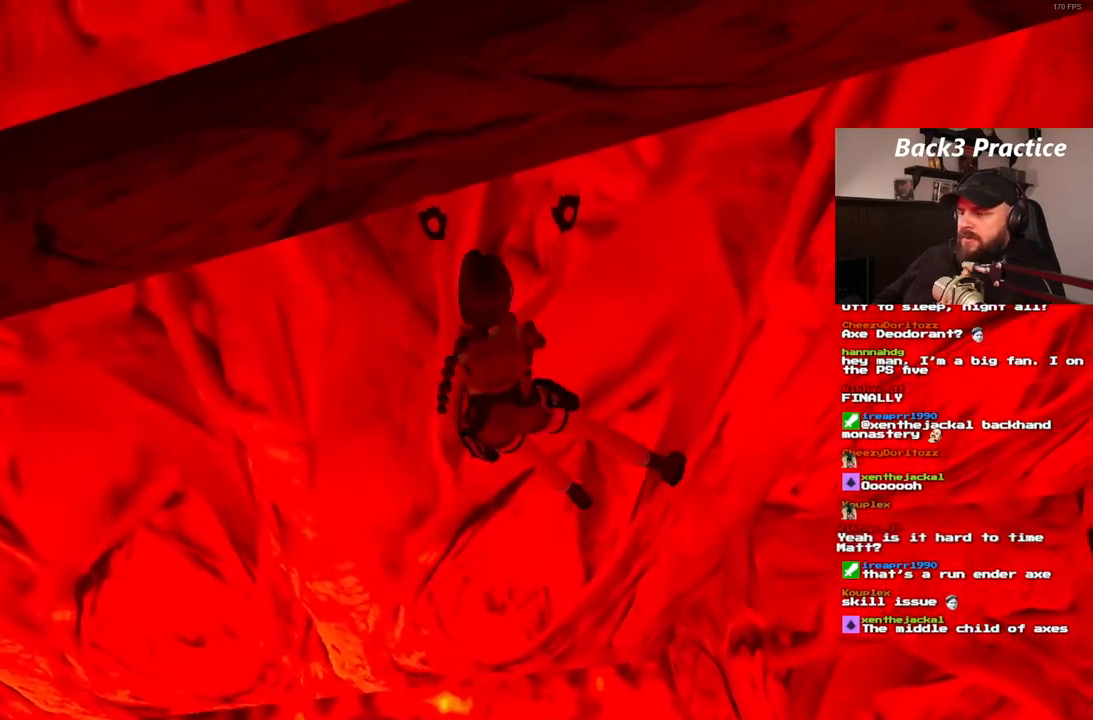
{"dt_ms": 500, "buttons": ["CROSS"], "left_stick": "center", "right_stick": "center", "events": []}
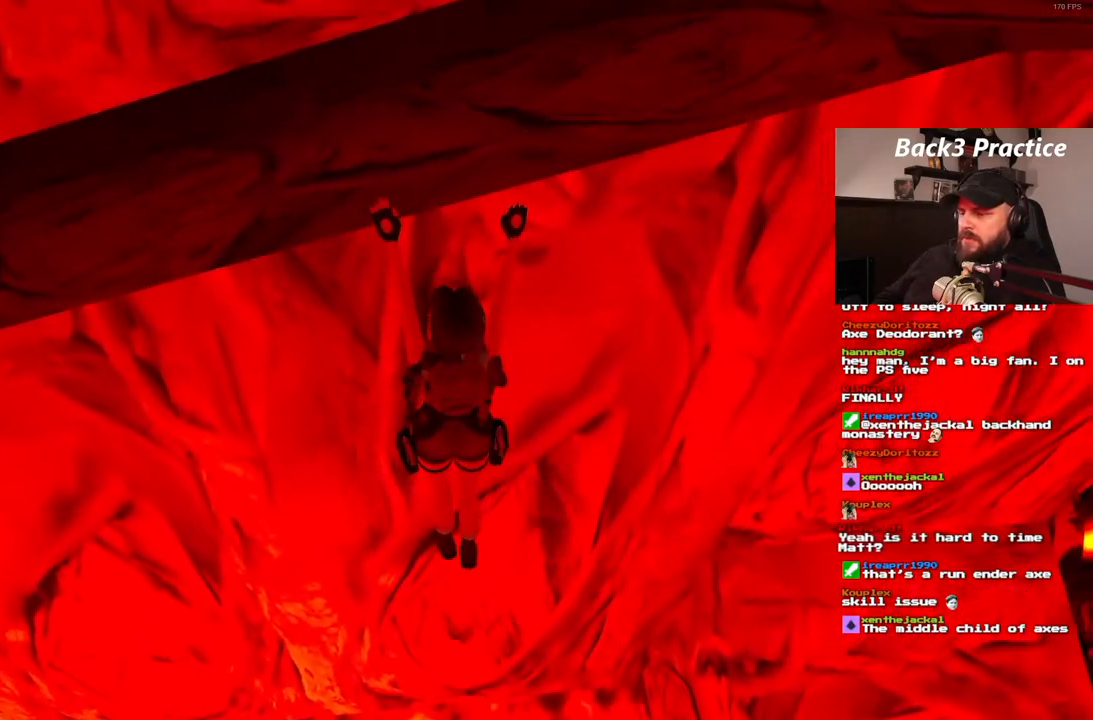
{"dt_ms": 500, "buttons": ["CROSS"], "left_stick": "center", "right_stick": "center", "events": []}
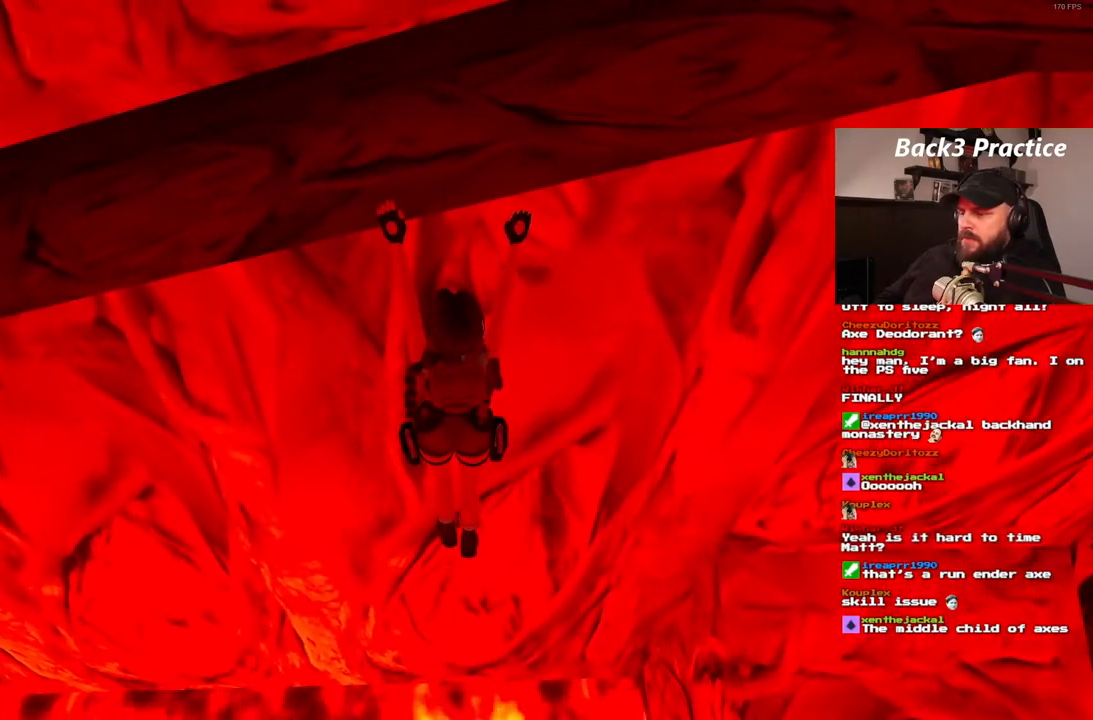
{"dt_ms": 500, "buttons": ["CROSS", "DPAD_RIGHT"], "left_stick": "center", "right_stick": "center", "events": [[483, "DPAD_RIGHT", "down"]]}
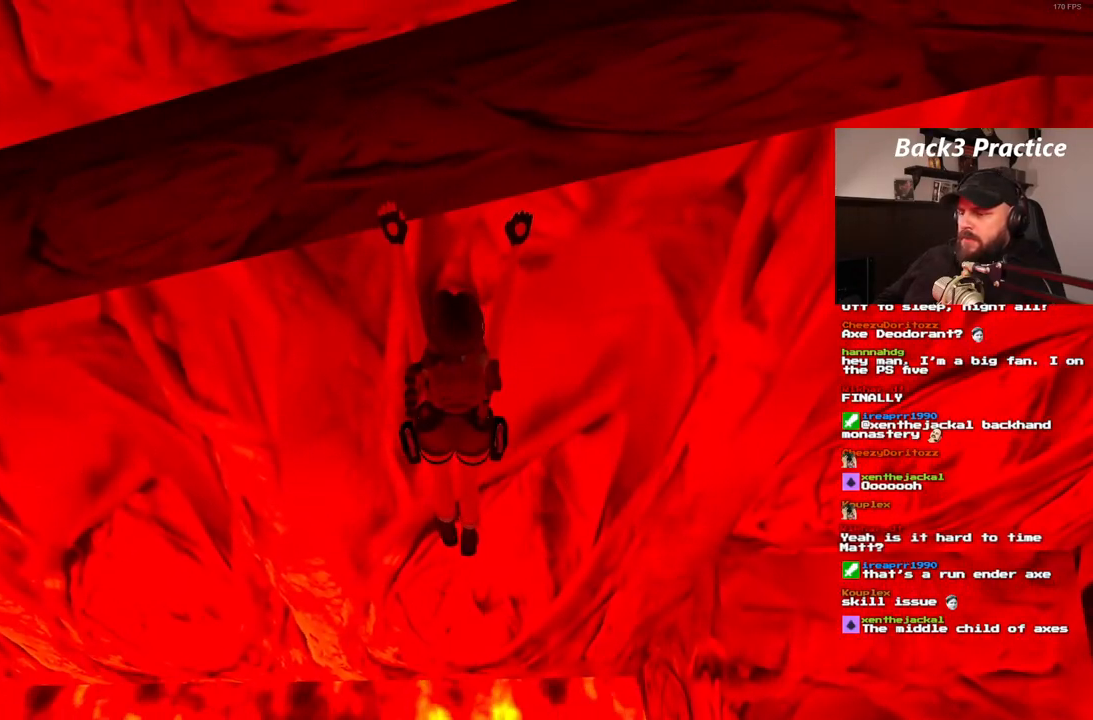
{"dt_ms": 500, "buttons": ["CROSS"], "left_stick": "center", "right_stick": "center", "events": [[250, "DPAD_RIGHT", "up"]]}
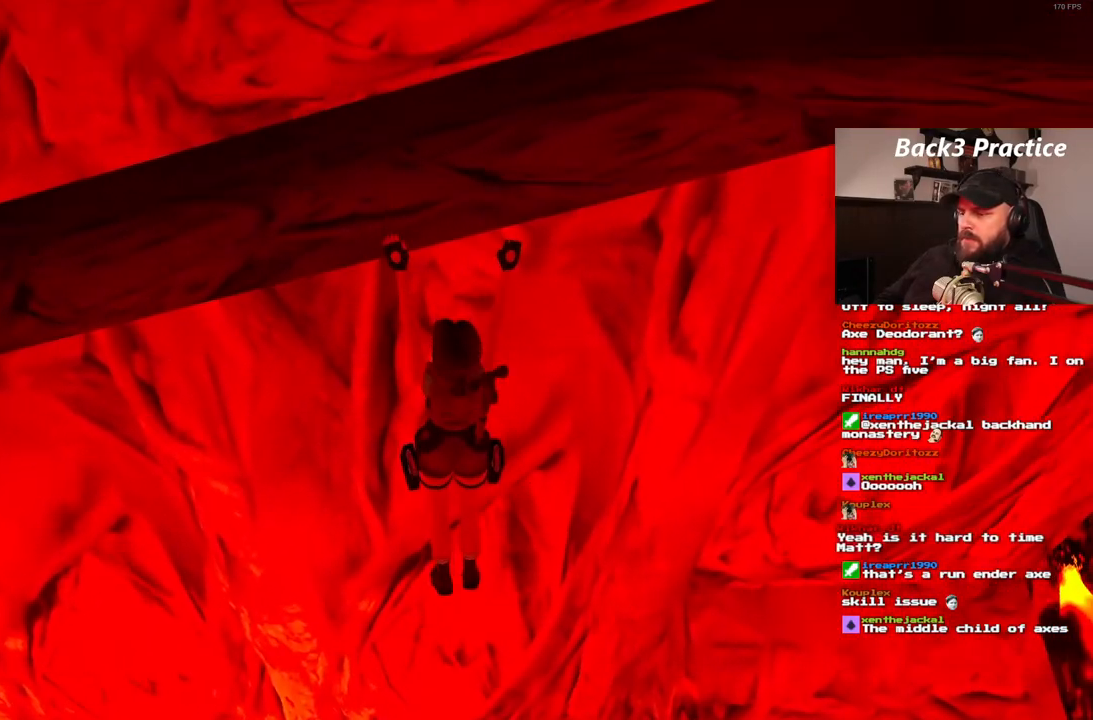
{"dt_ms": 500, "buttons": ["CROSS"], "left_stick": "center", "right_stick": "center", "events": []}
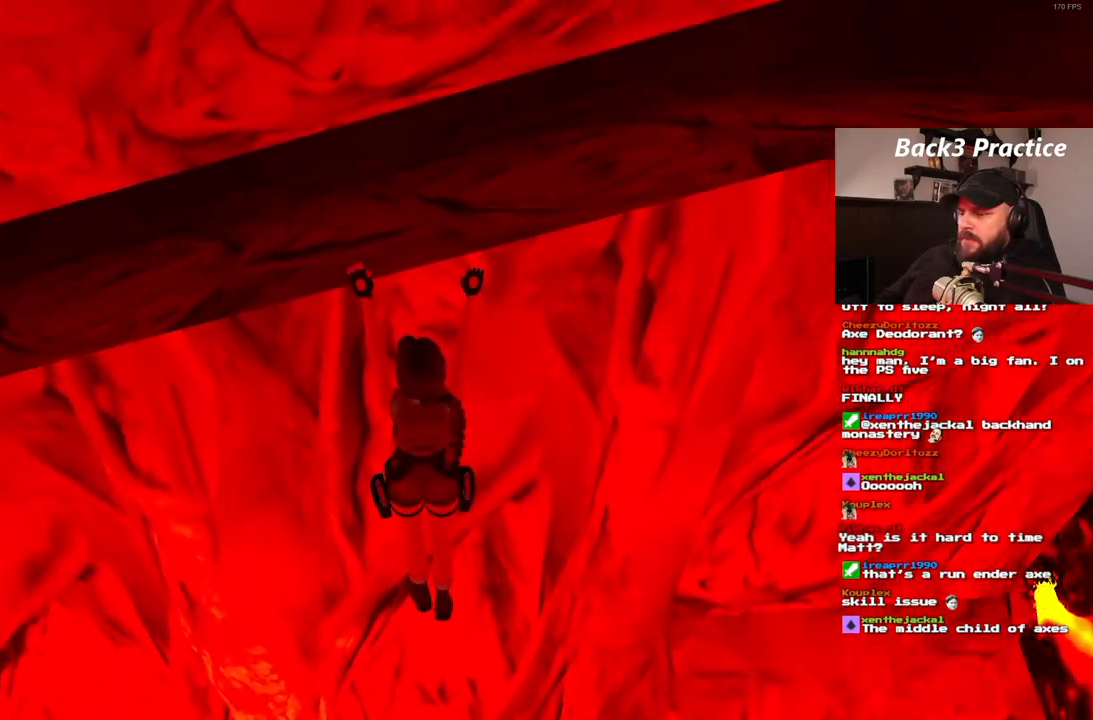
{"dt_ms": 500, "buttons": ["CROSS"], "left_stick": "center", "right_stick": "center", "events": []}
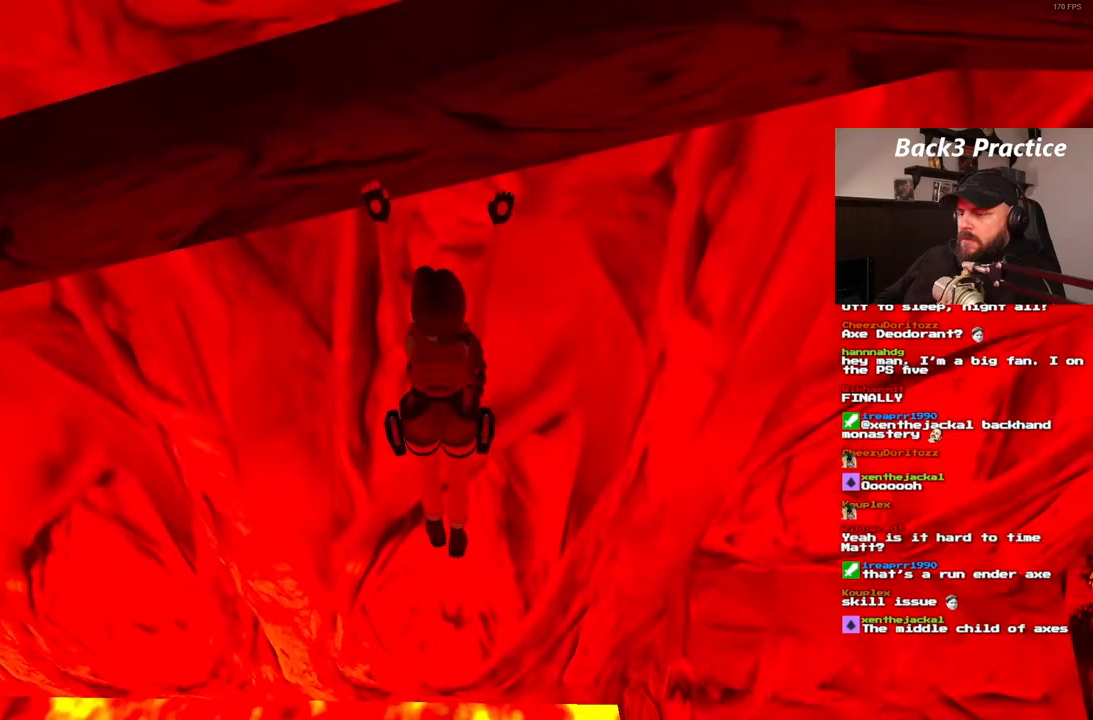
{"dt_ms": 500, "buttons": ["CROSS"], "left_stick": "center", "right_stick": "center", "events": []}
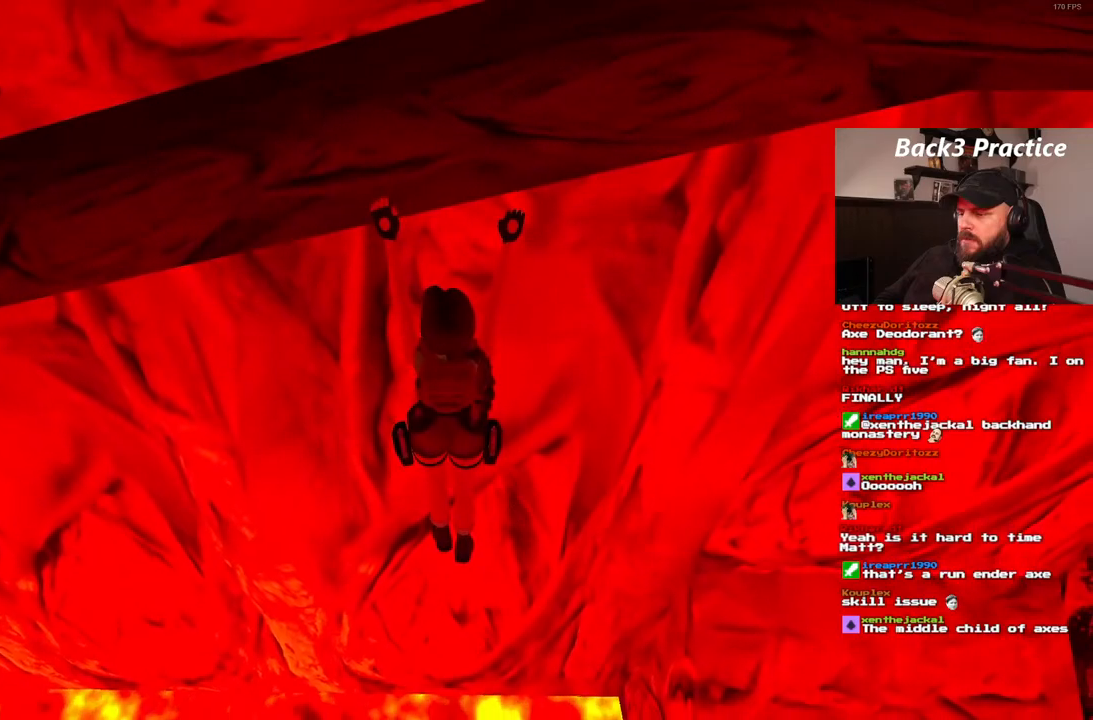
{"dt_ms": 500, "buttons": ["CROSS", "DPAD_RIGHT"], "left_stick": "center", "right_stick": "center", "events": [[50, "DPAD_RIGHT", "down"]]}